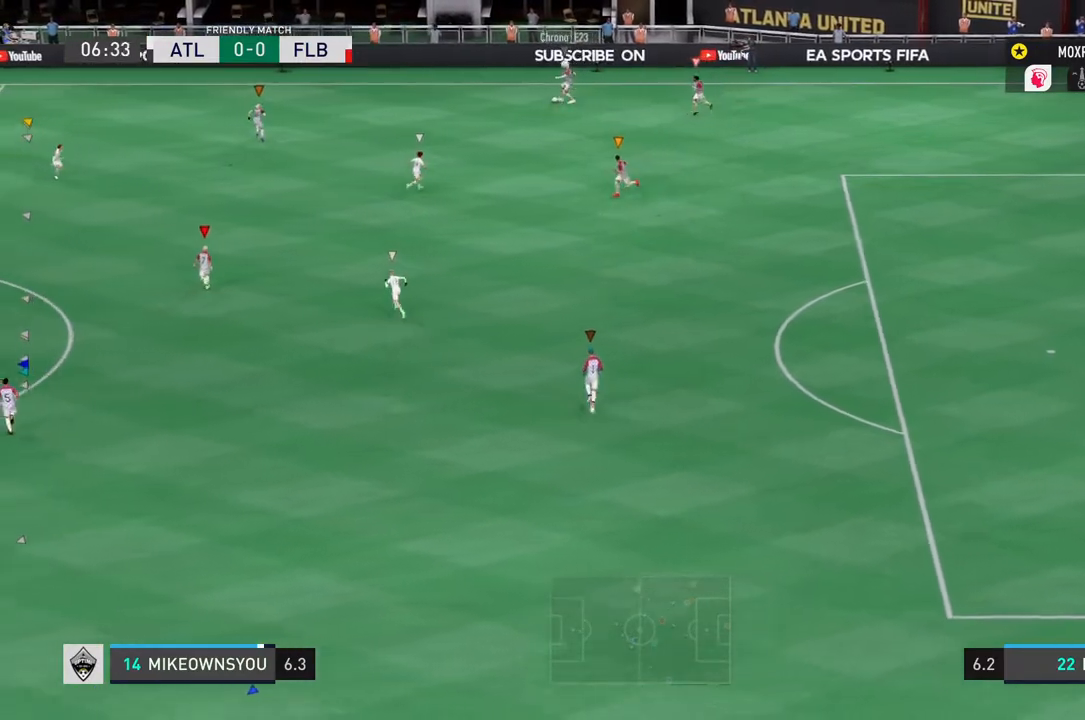
Gameplay with a controller (PlayStation layout); each line is a JSON object with the inputs held at the frame after it. "events" lists button and stick changes between this image and that frame as [ms after this image, input, new state], when the widget could be followed in between. Not read: L3 R3.
{"buttons": [], "left_stick": "up-left", "right_stick": "center", "events": []}
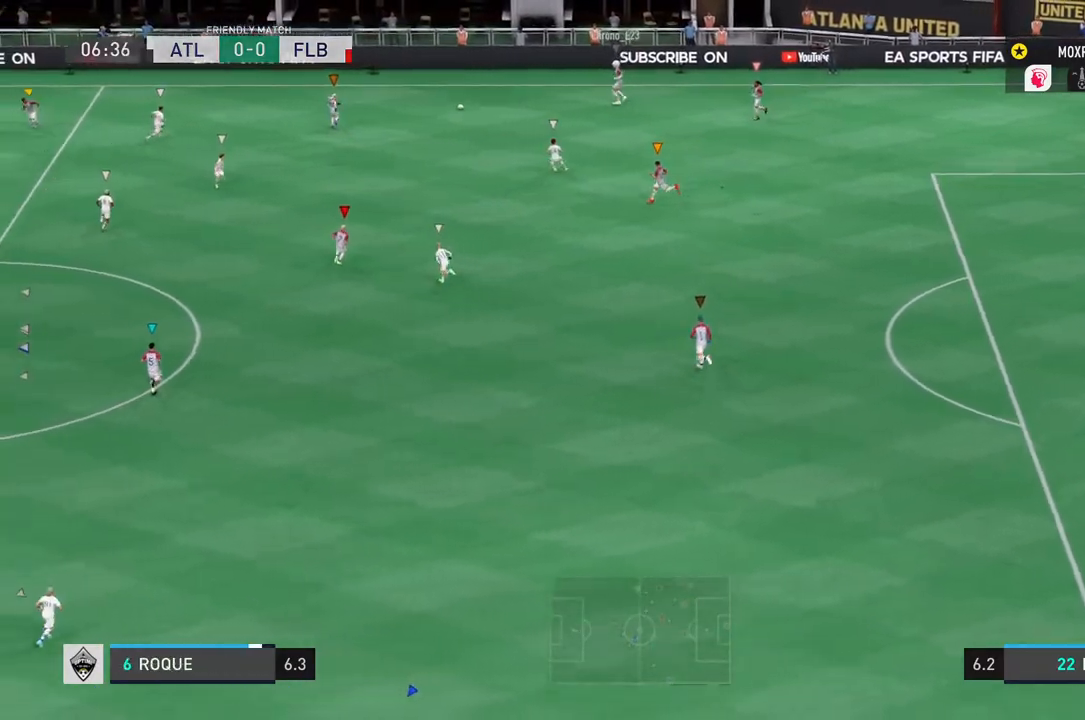
{"buttons": [], "left_stick": "up-left", "right_stick": "center", "events": []}
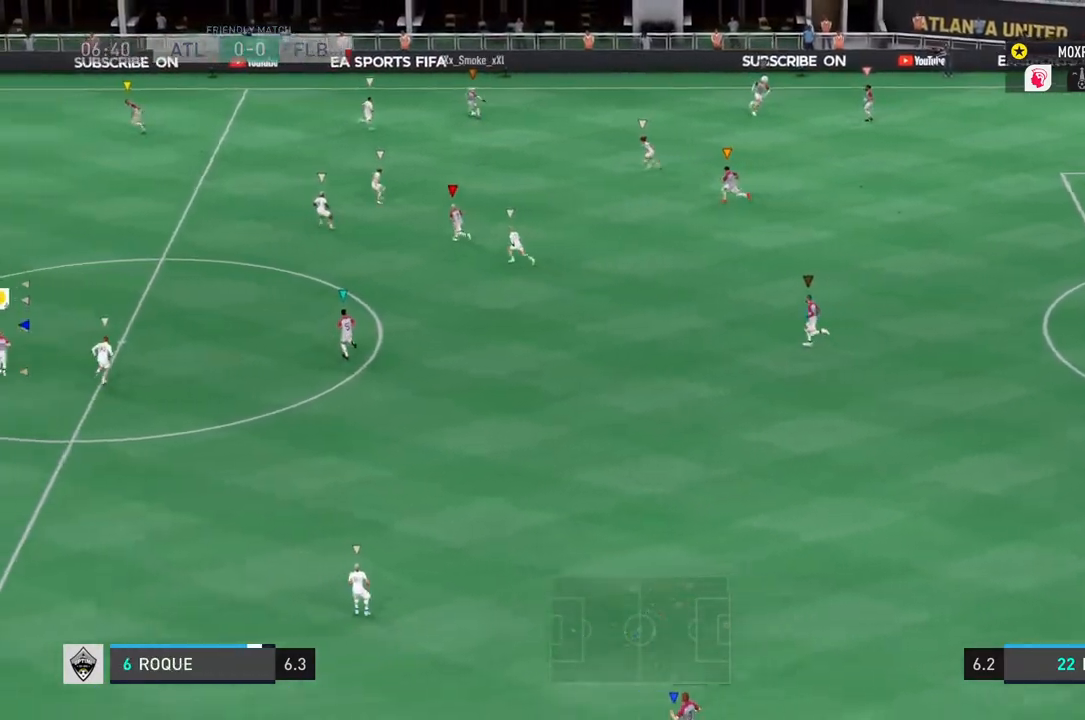
{"buttons": [], "left_stick": "up-left", "right_stick": "center"}
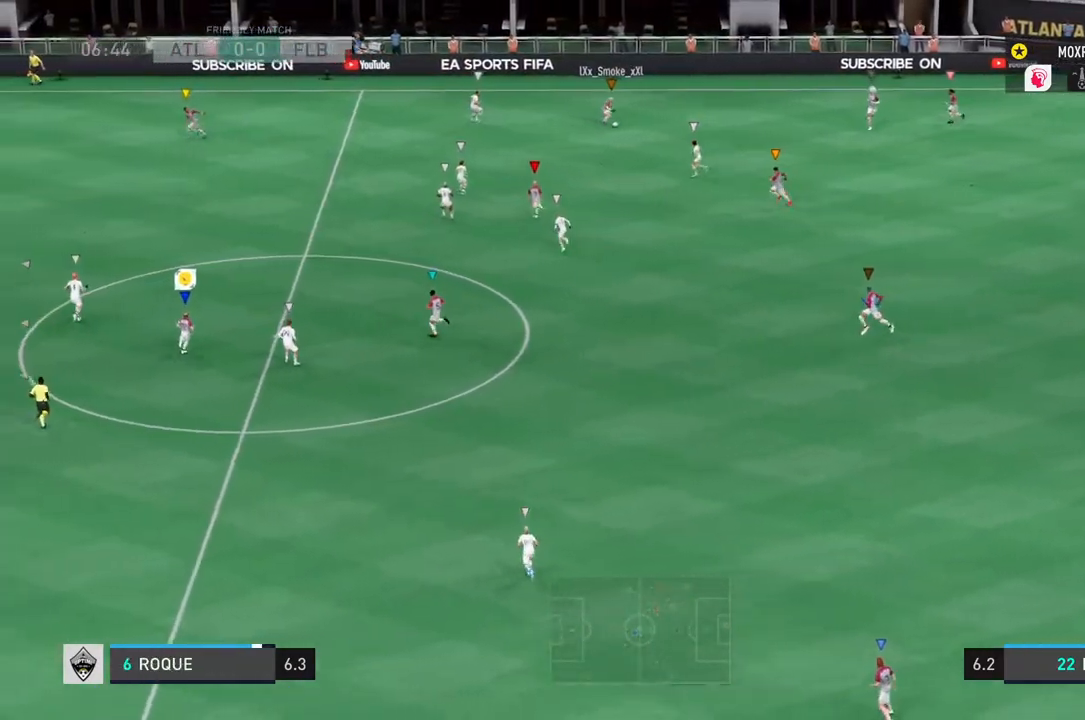
{"buttons": [], "left_stick": "up-left", "right_stick": "center", "events": []}
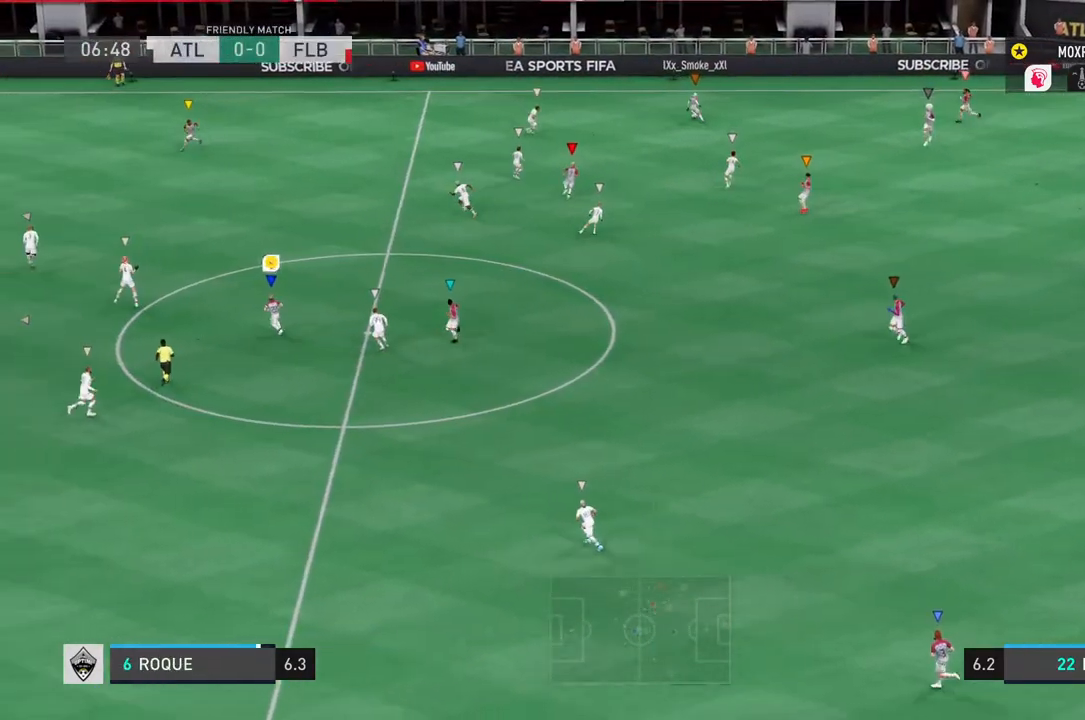
{"buttons": [], "left_stick": "left", "right_stick": "center", "events": [[83, "left_stick", "left"]]}
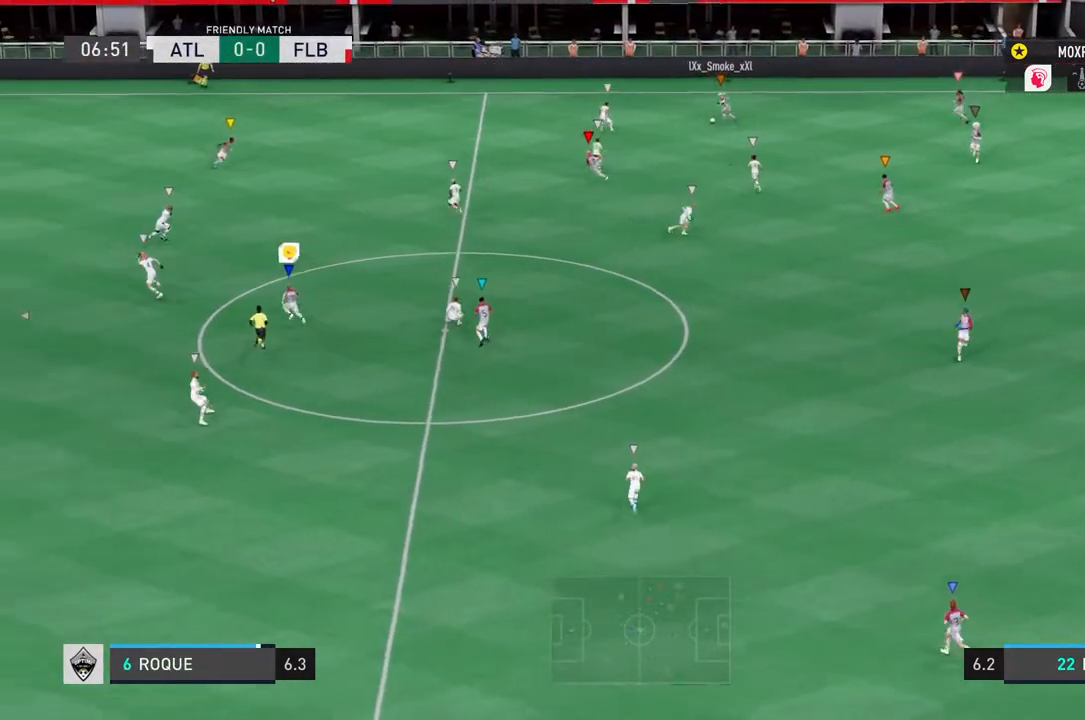
{"buttons": [], "left_stick": "left", "right_stick": "center", "events": []}
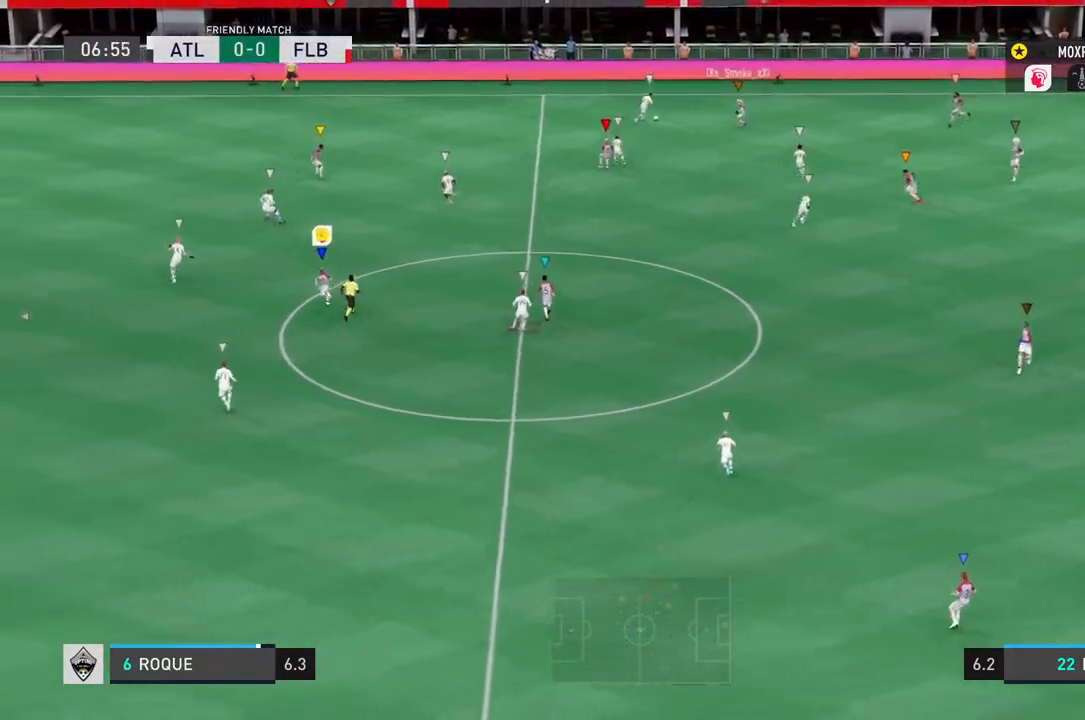
{"buttons": [], "left_stick": "center", "right_stick": "center"}
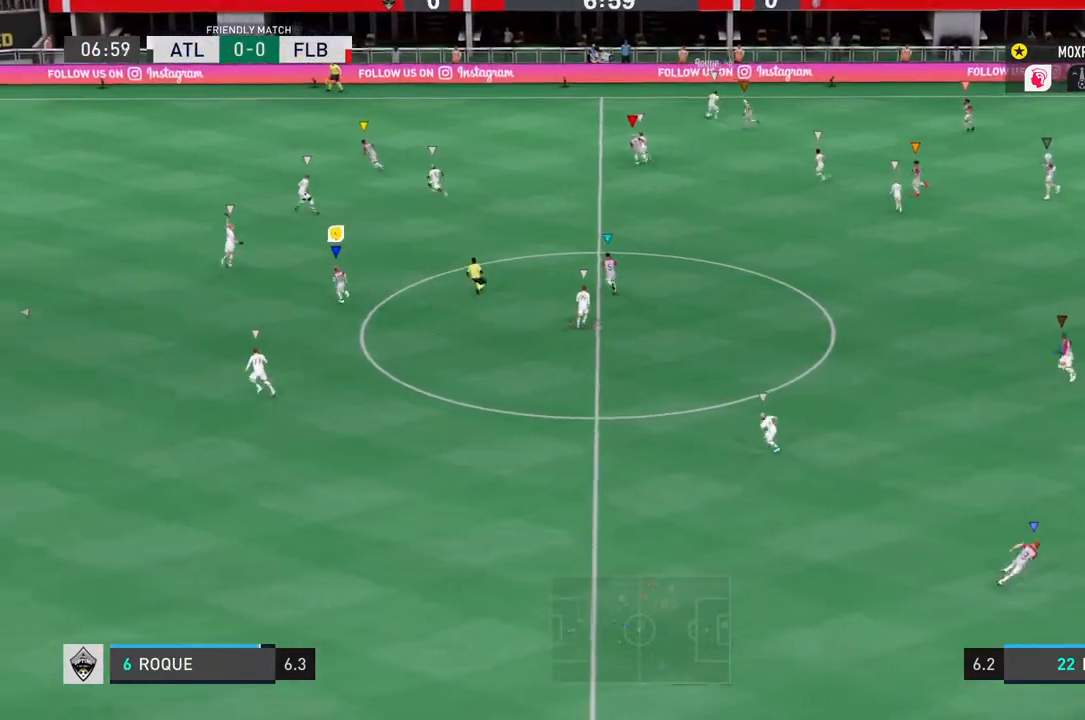
{"buttons": [], "left_stick": "down-left", "right_stick": "center", "events": [[234, "left_stick", "down-left"]]}
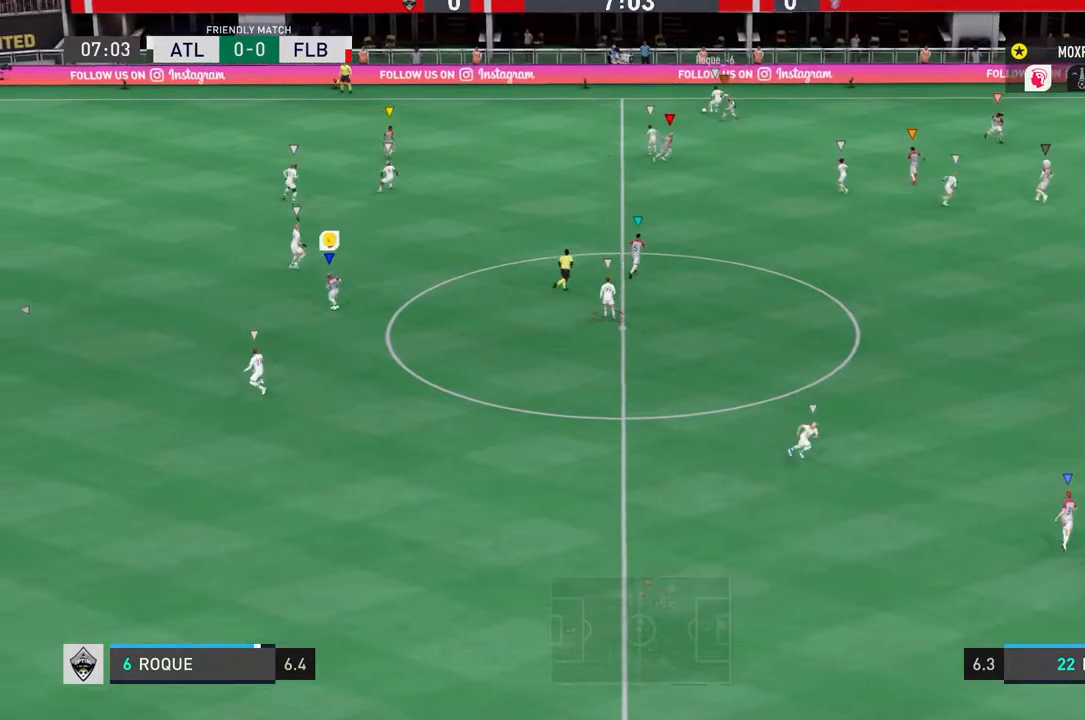
{"buttons": [], "left_stick": "down", "right_stick": "center", "events": [[17, "left_stick", "down"]]}
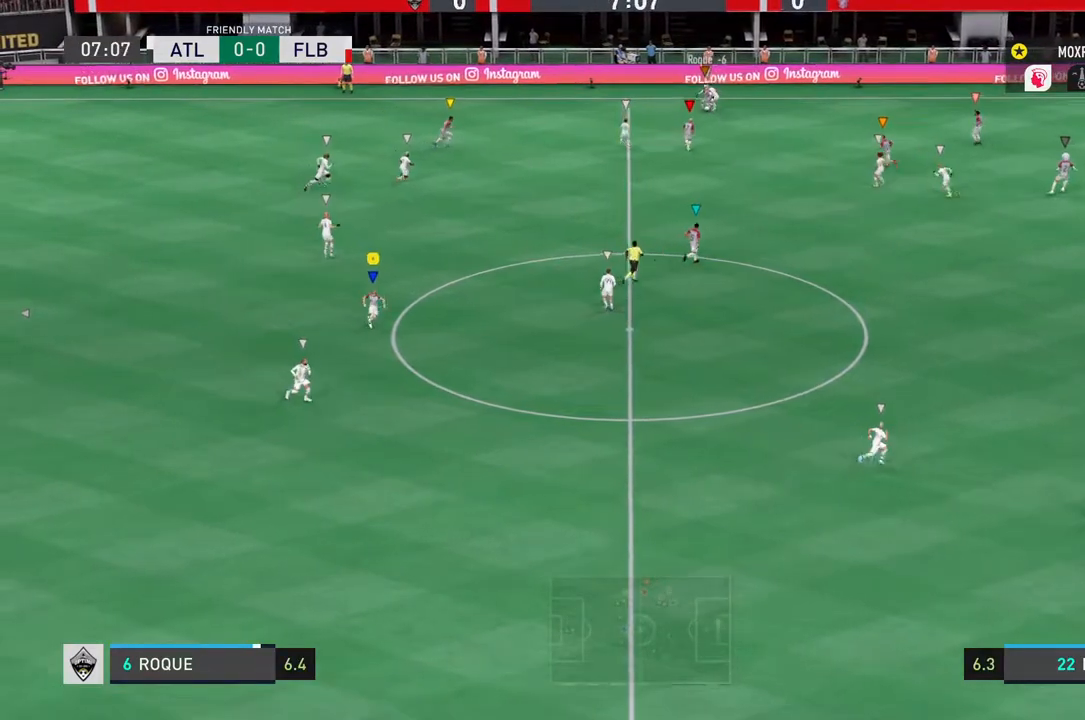
{"buttons": [], "left_stick": "center", "right_stick": "center", "events": [[33, "left_stick", "center"]]}
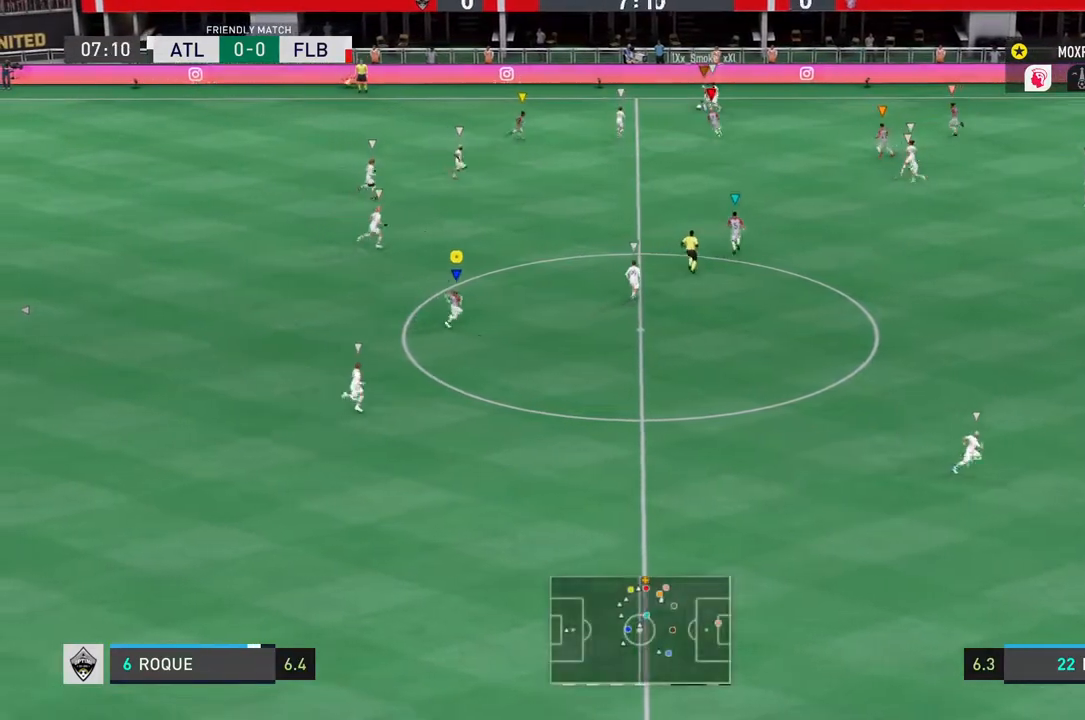
{"buttons": [], "left_stick": "up-left", "right_stick": "center"}
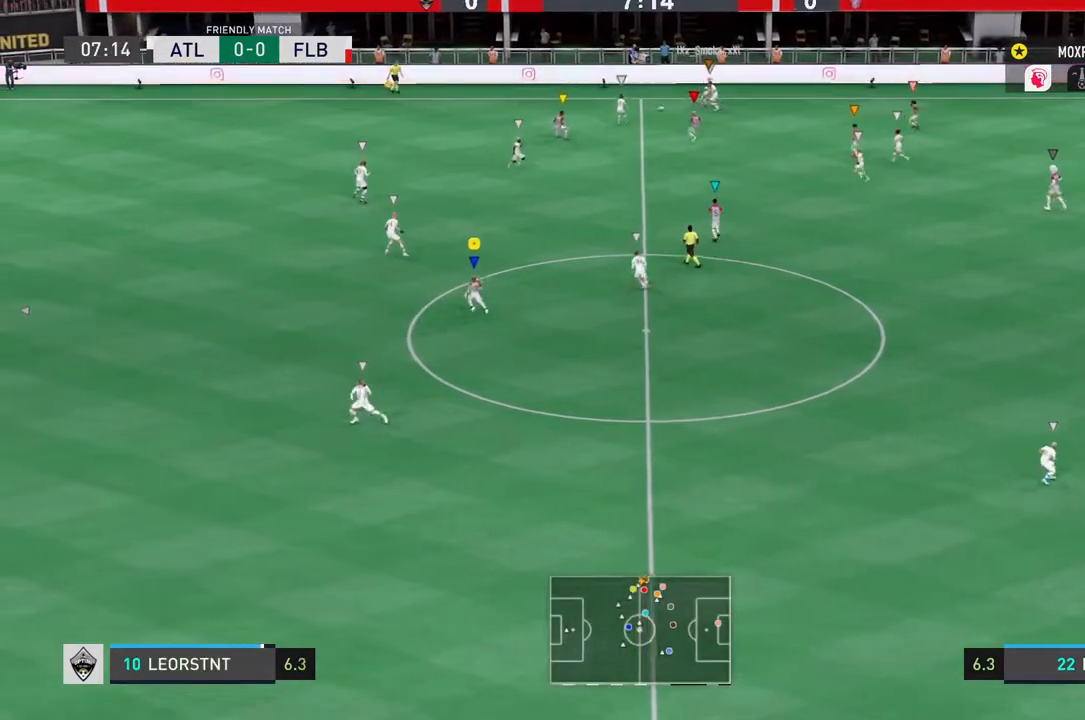
{"buttons": [], "left_stick": "up-left", "right_stick": "center", "events": []}
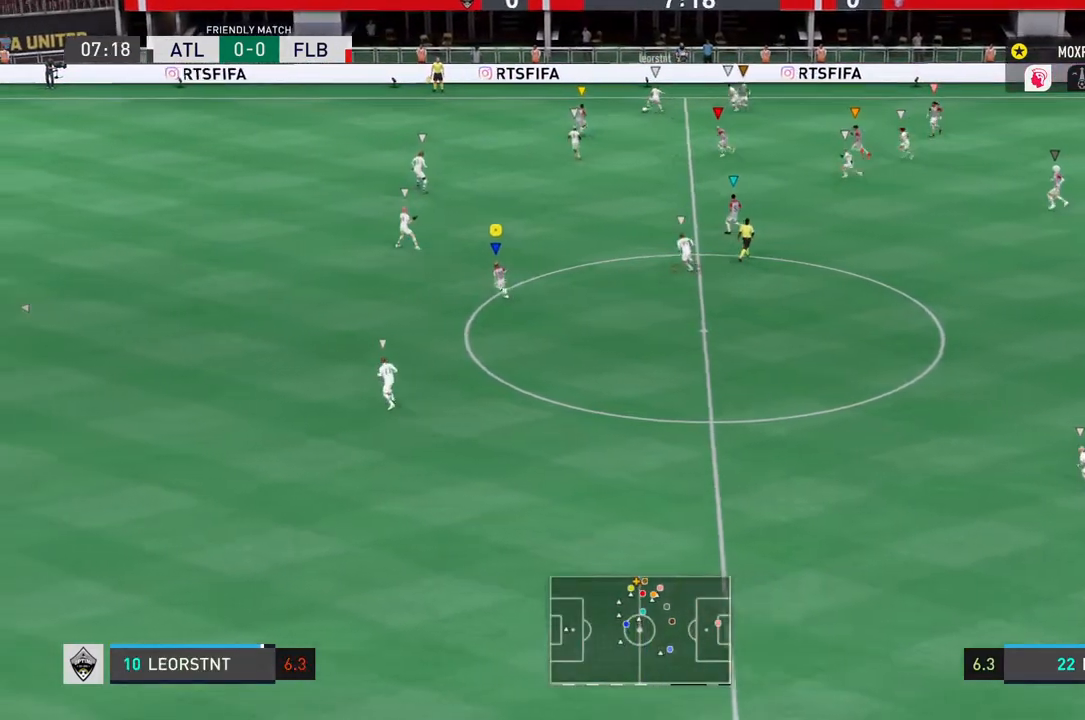
{"buttons": [], "left_stick": "up", "right_stick": "center", "events": [[317, "left_stick", "up"]]}
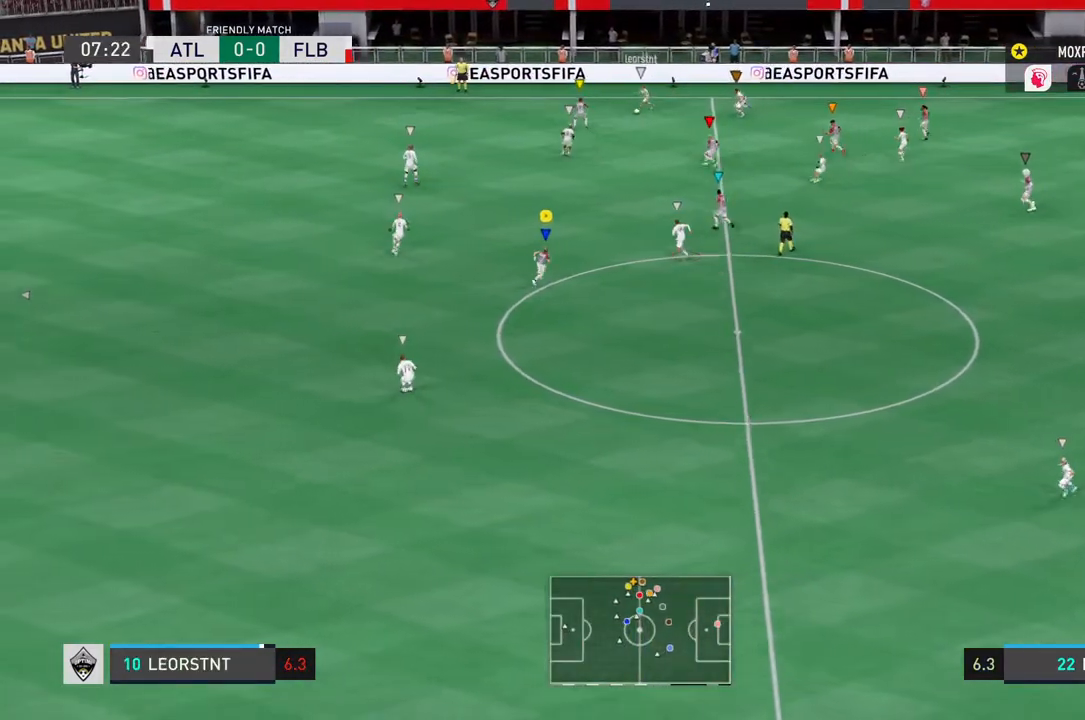
{"buttons": [], "left_stick": "down", "right_stick": "center", "events": [[250, "left_stick", "down"]]}
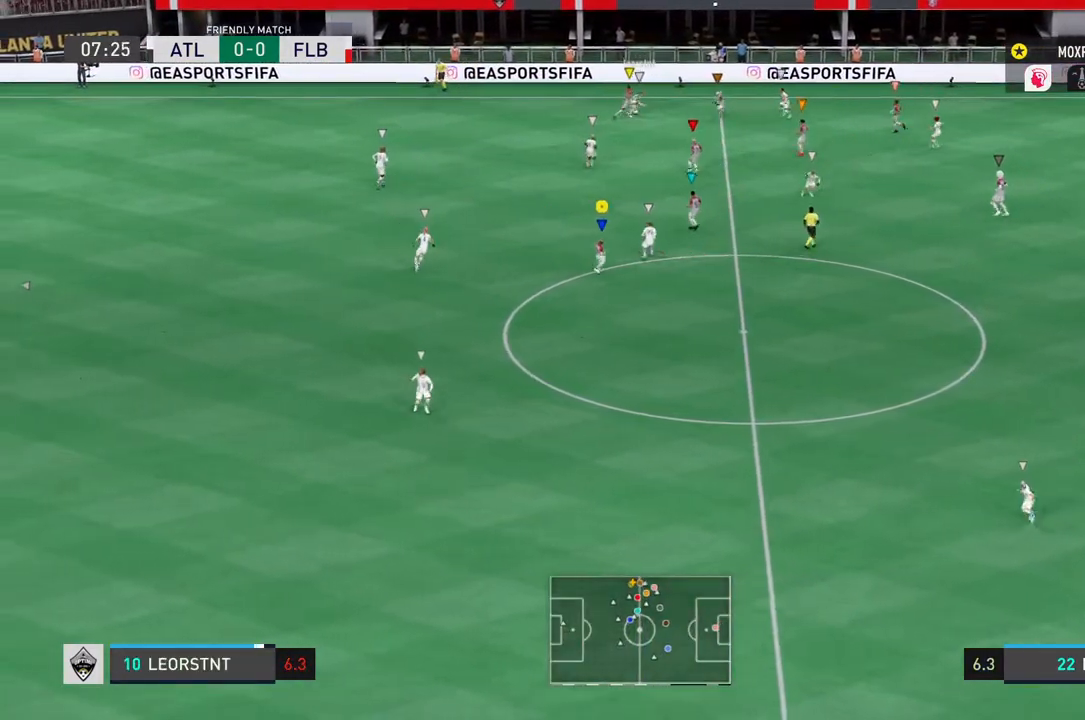
{"buttons": [], "left_stick": "left", "right_stick": "center", "events": [[334, "left_stick", "down-left"], [467, "left_stick", "left"]]}
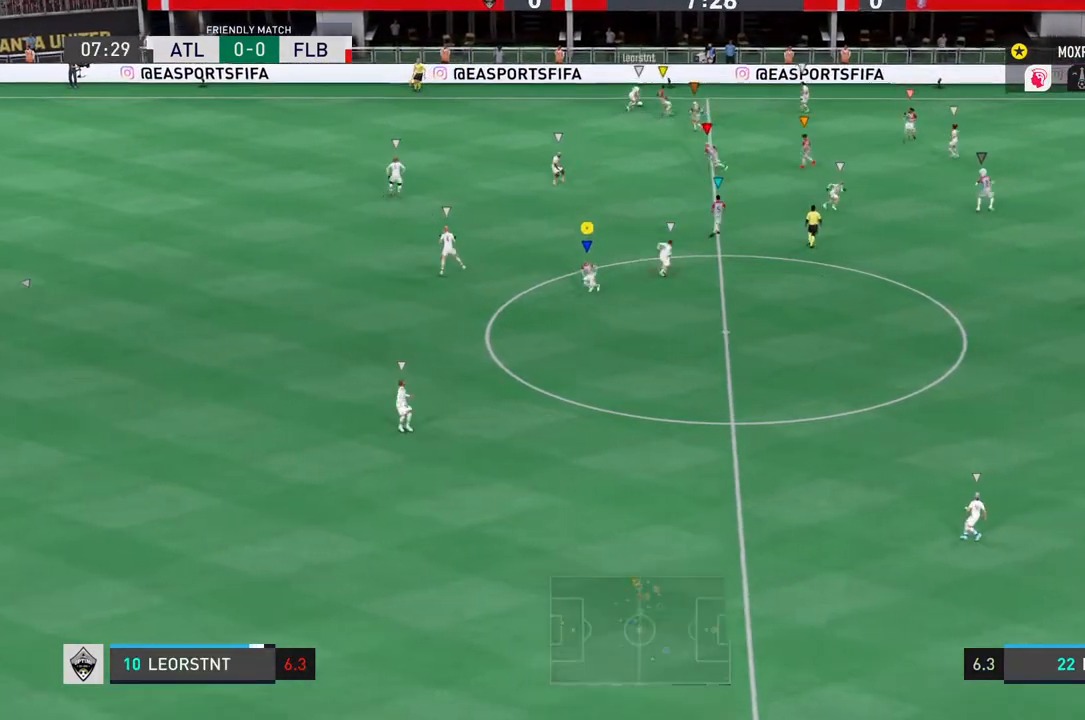
{"buttons": [], "left_stick": "left", "right_stick": "center", "events": []}